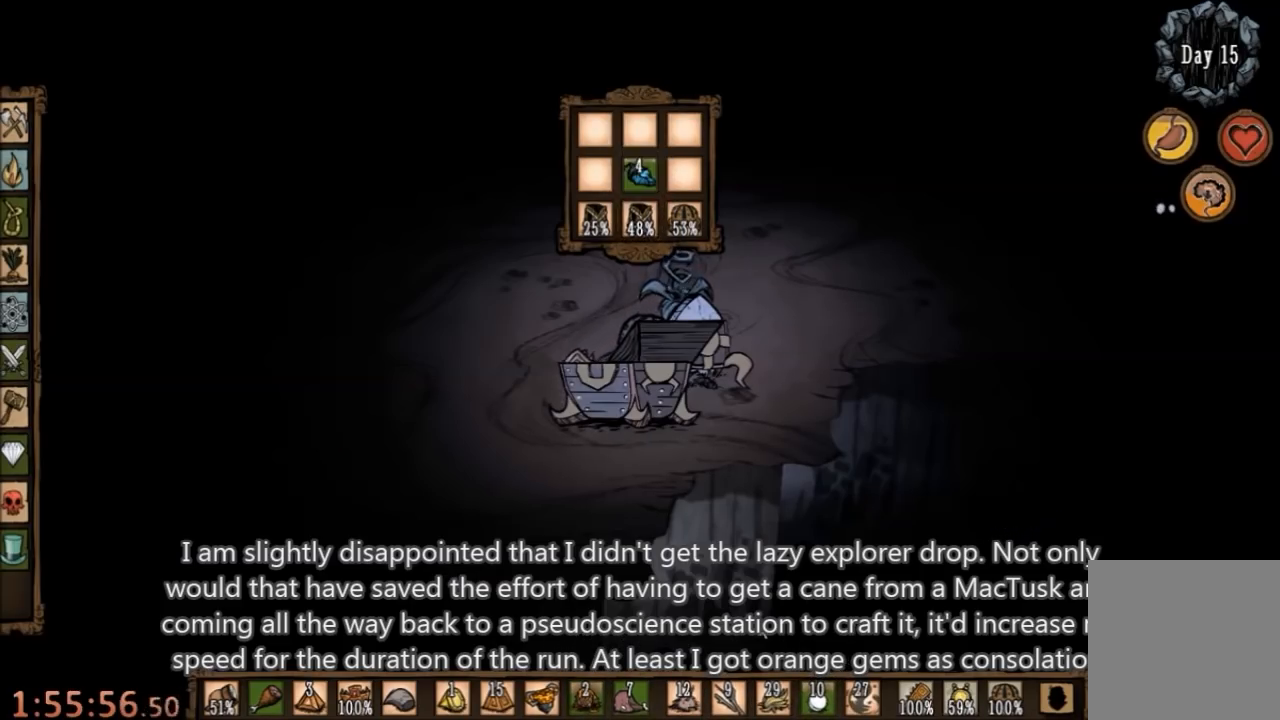
Gameplay with keyboard and mouse; each line is a JSON object with the keys and mouse buttons held at the frame after it. "events" lists presses ("down") and releases ("up") of "1", "2", "3", "4", "5", "a", "c", "ctrl", "d", "e", "f", "q", "r", "s", "shift", "space", "tab", "v", "w", "x", "z", "mouse_left" and "mouse_right" between this image and that frame as [ms after this image, input, new state], when the widget could be followed in between. "mouse_left", "mouse_right" = the "left", "right" buttons of the "mouse" list. No other keys are recorded. Mouse movement is not recorded.
{"keys": [], "mouse": [], "events": [[400, "mouse_left", "down"], [467, "mouse_left", "up"]]}
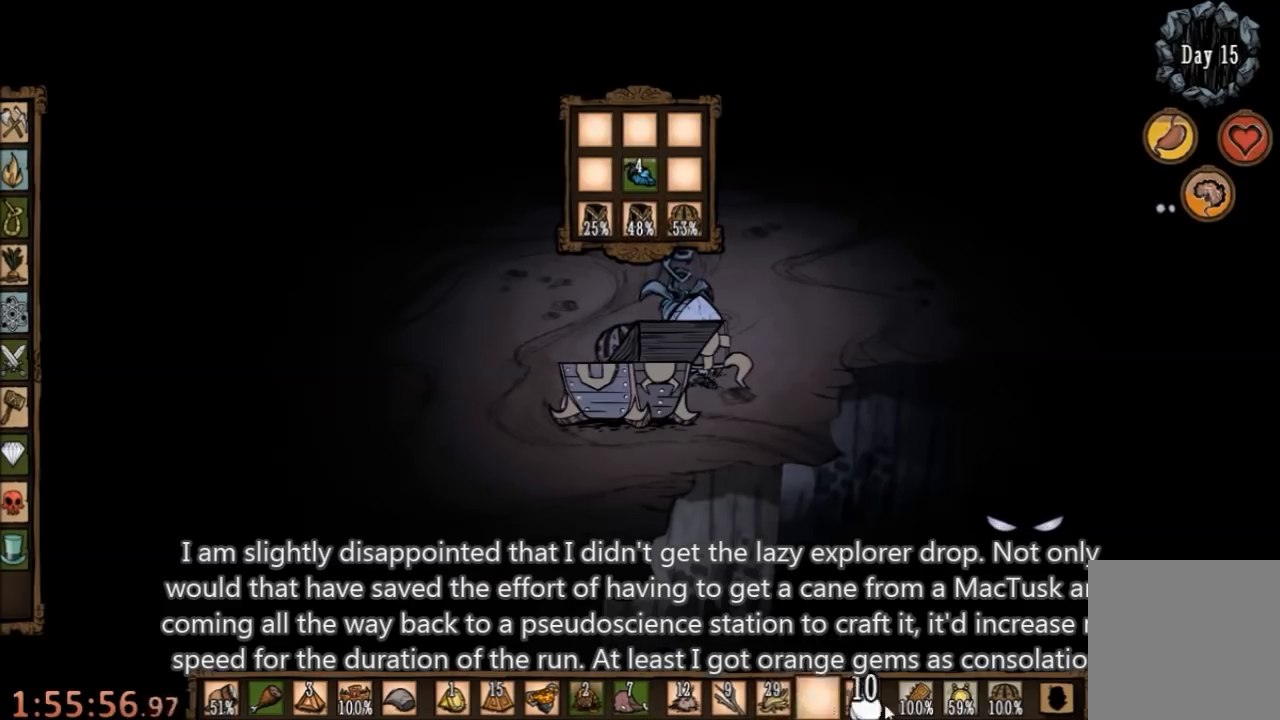
{"keys": [], "mouse": ["right"], "events": [[467, "mouse_right", "down"]]}
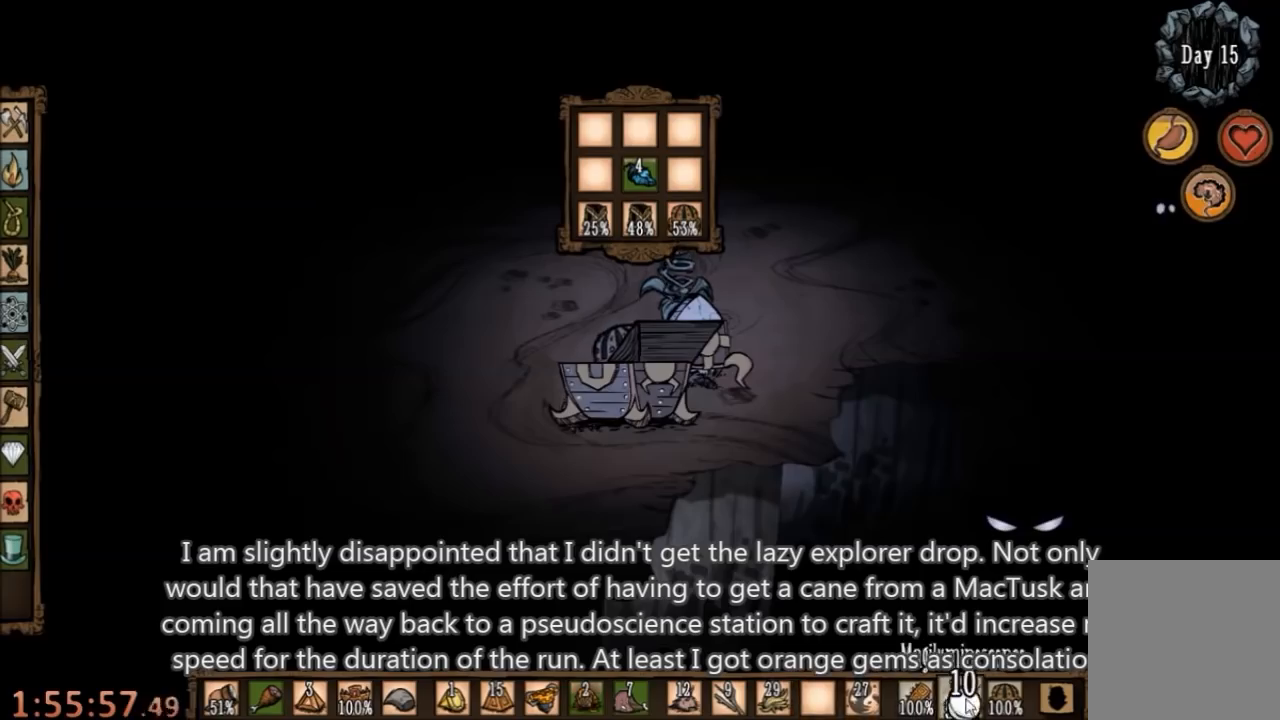
{"keys": [], "mouse": ["right"], "events": [[67, "mouse_right", "up"], [433, "mouse_right", "down"]]}
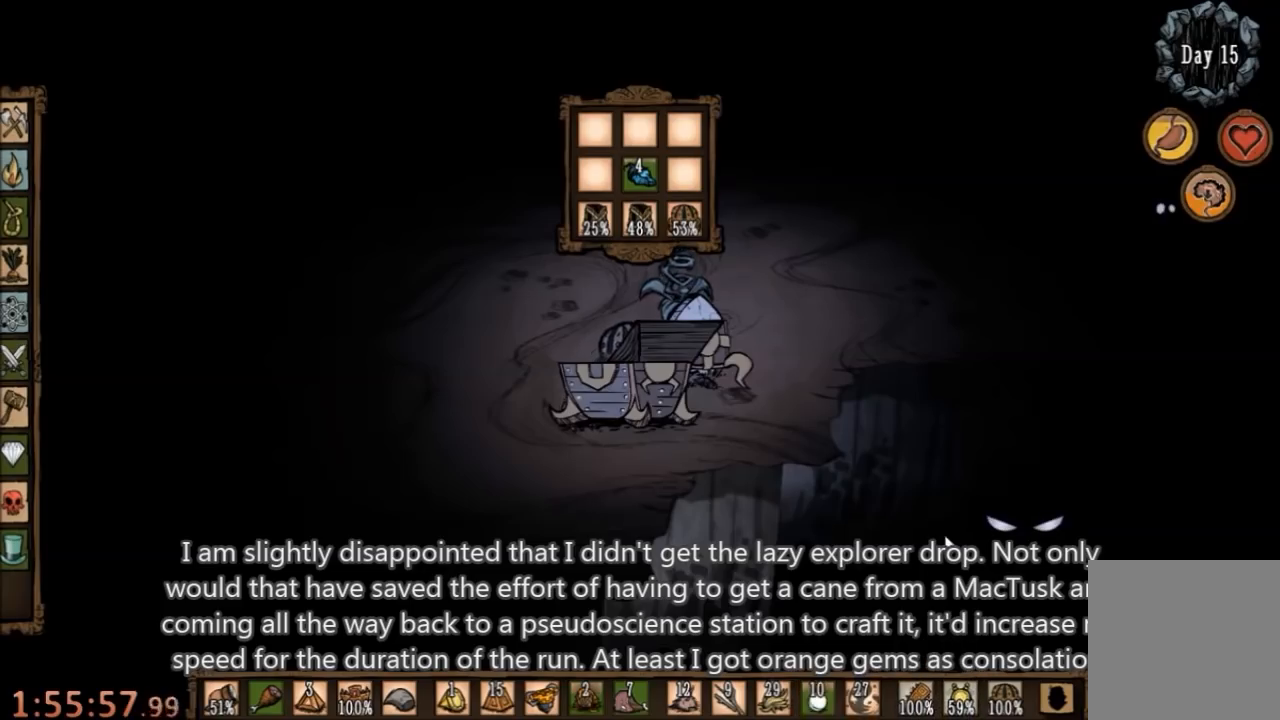
{"keys": [], "mouse": [], "events": [[33, "mouse_right", "up"]]}
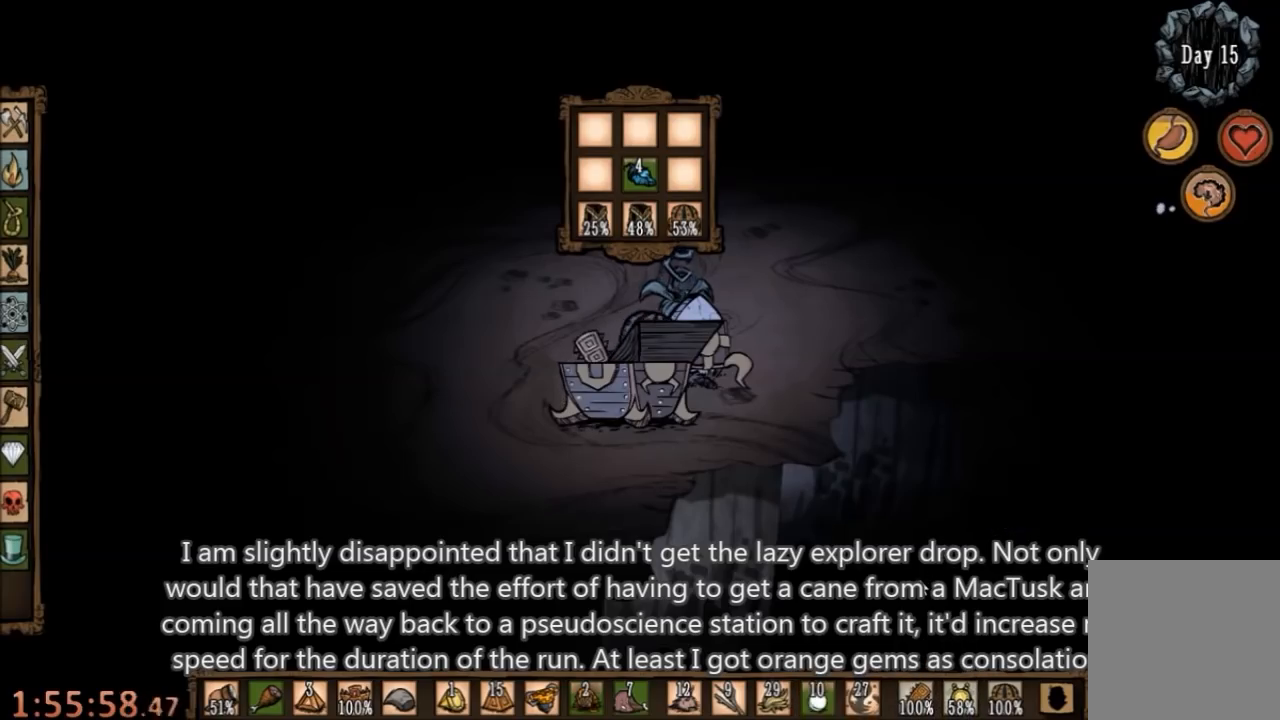
{"keys": [], "mouse": [], "events": []}
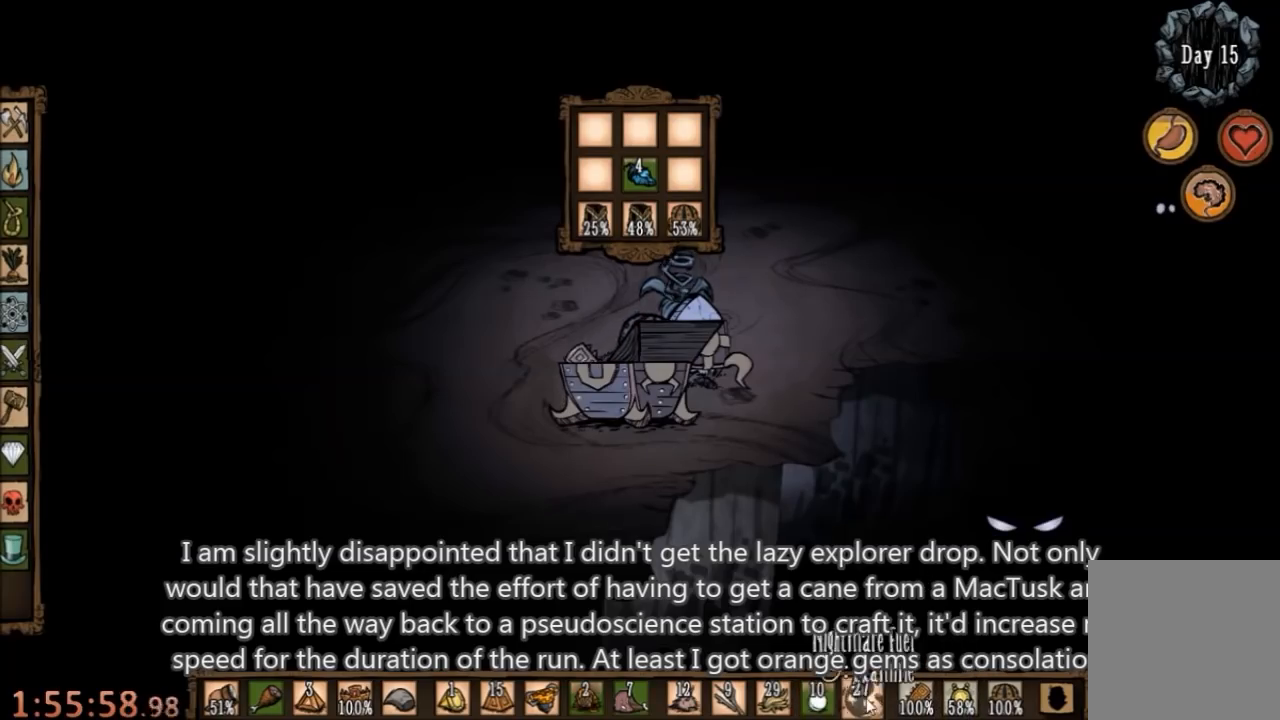
{"keys": [], "mouse": [], "events": [[33, "mouse_left", "down"], [100, "mouse_left", "up"], [400, "mouse_right", "down"], [500, "mouse_right", "up"]]}
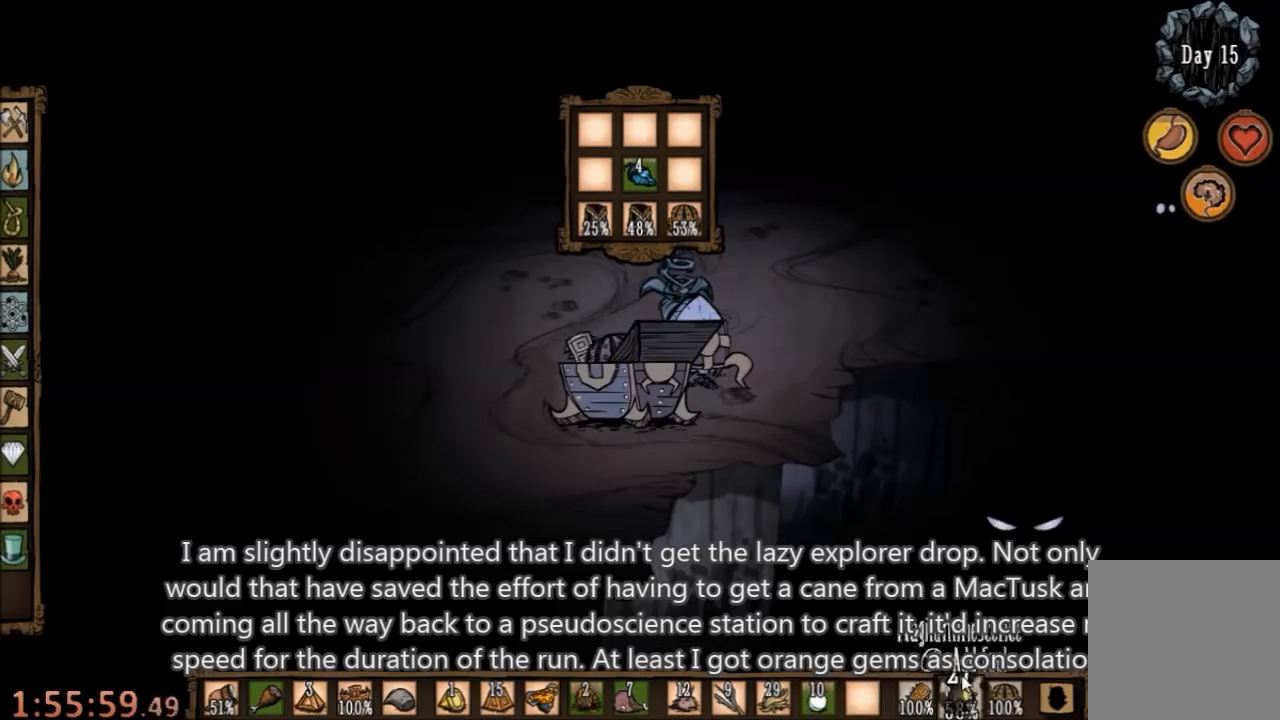
{"keys": [], "mouse": [], "events": [[267, "mouse_right", "down"], [367, "mouse_right", "up"]]}
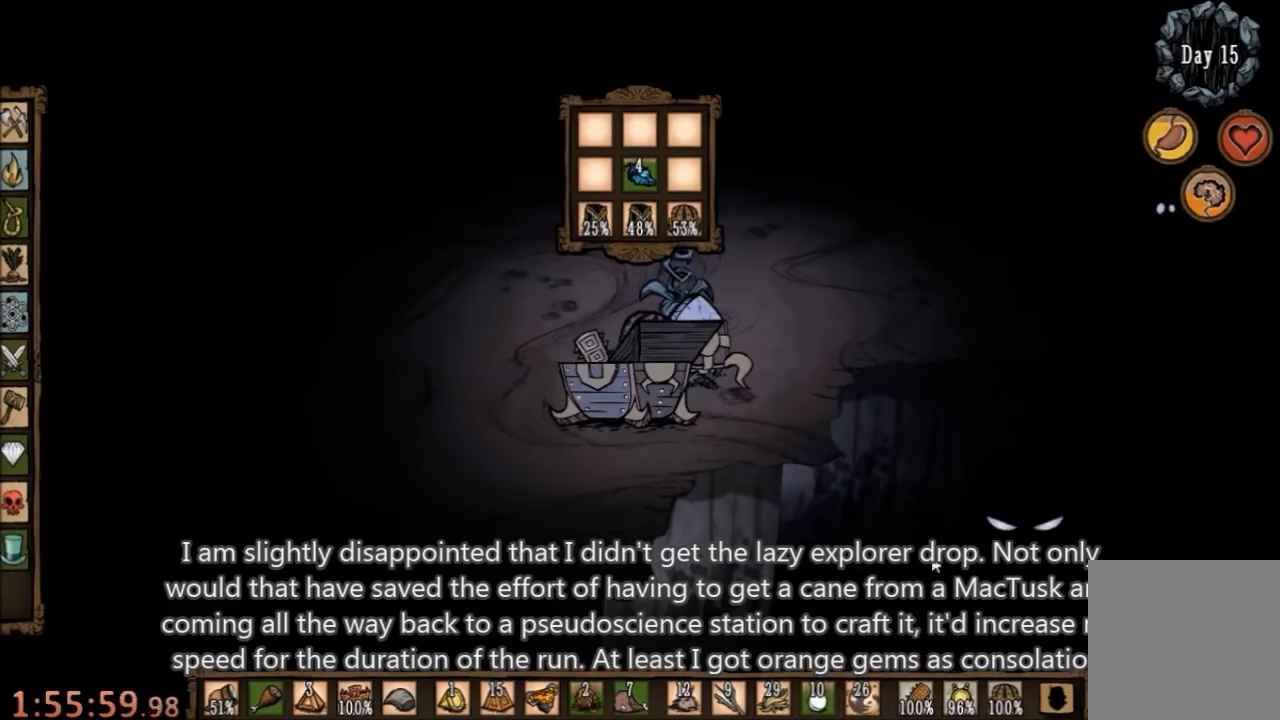
{"keys": [], "mouse": [], "events": [[167, "e", "down"], [267, "e", "up"]]}
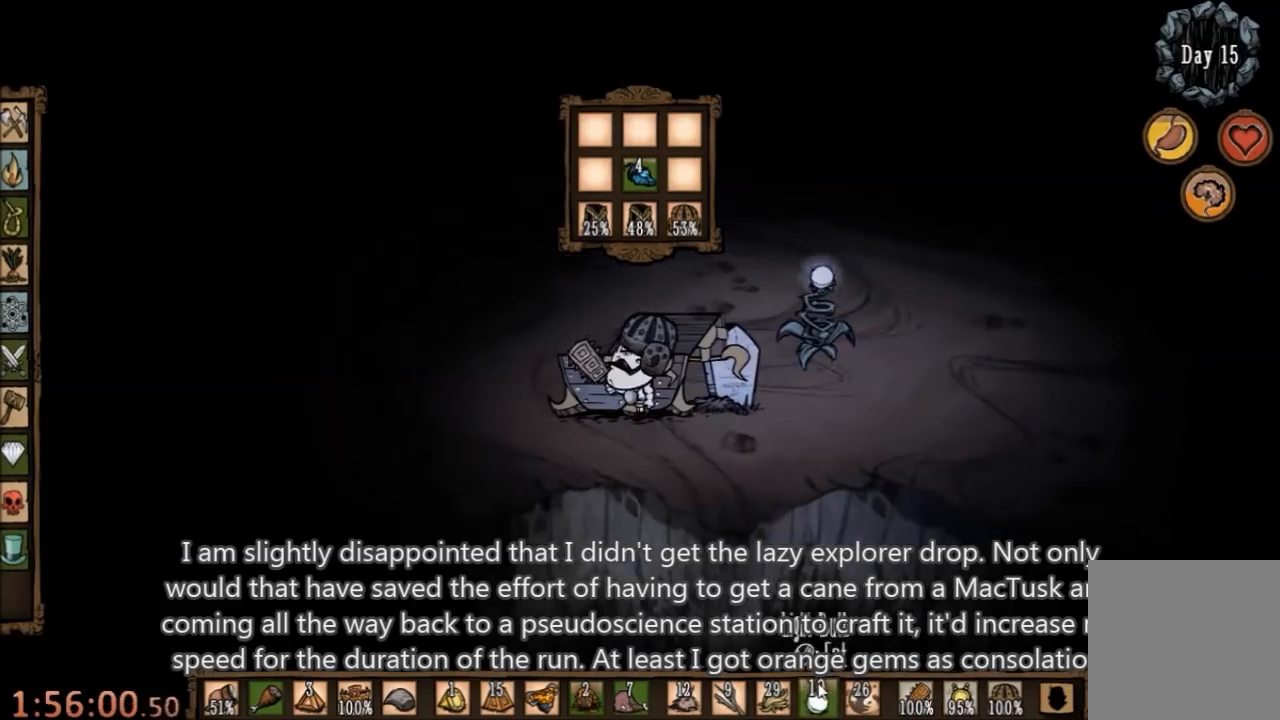
{"keys": [], "mouse": [], "events": [[67, "w", "down"], [300, "w", "up"]]}
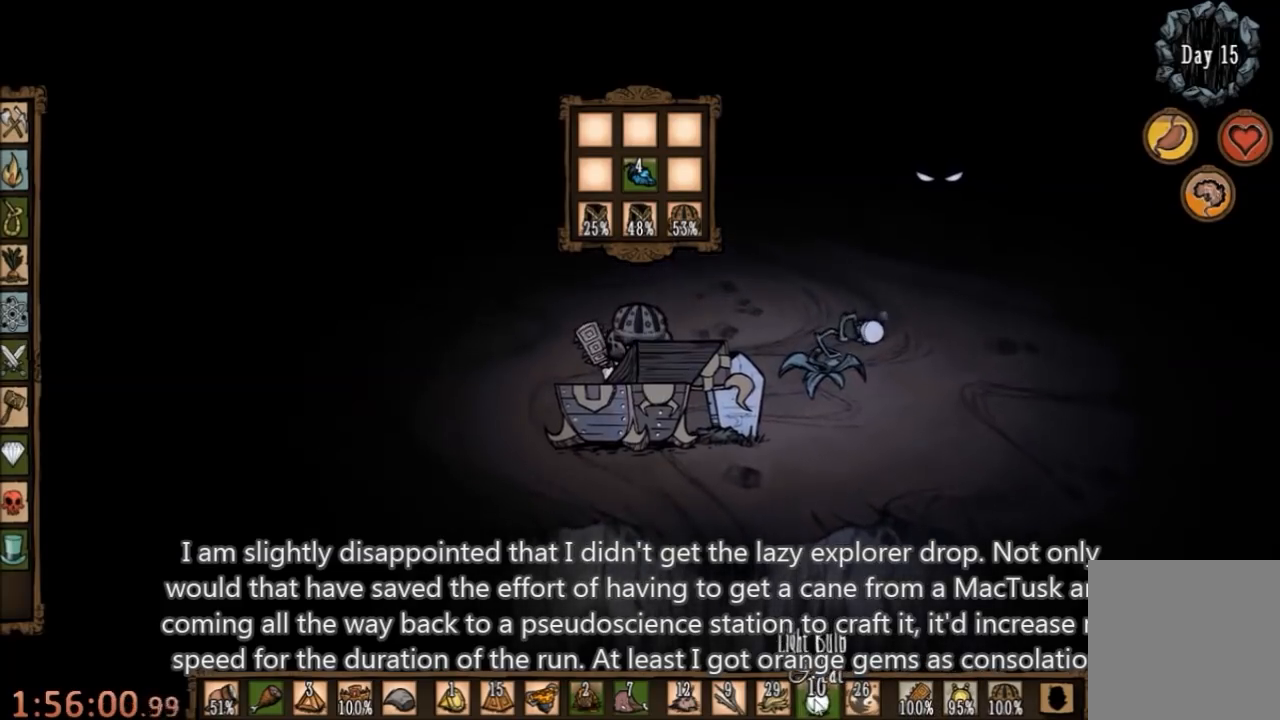
{"keys": [], "mouse": [], "events": []}
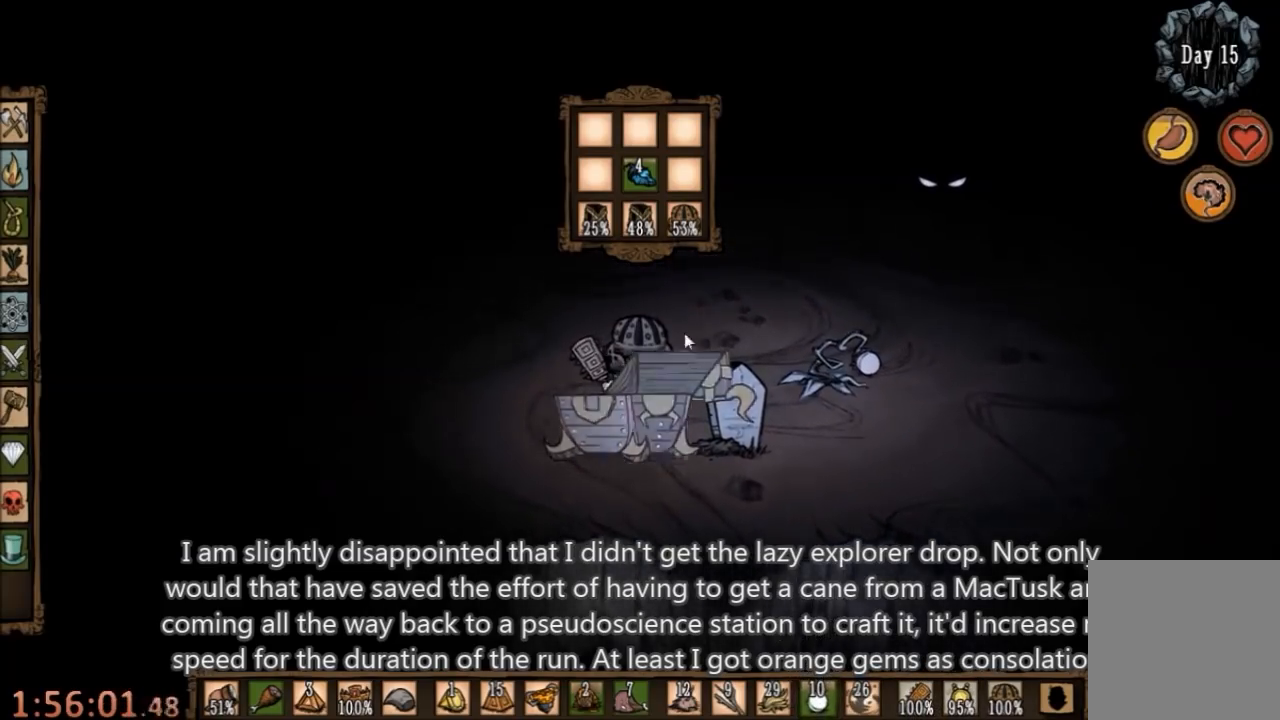
{"keys": [], "mouse": [], "events": []}
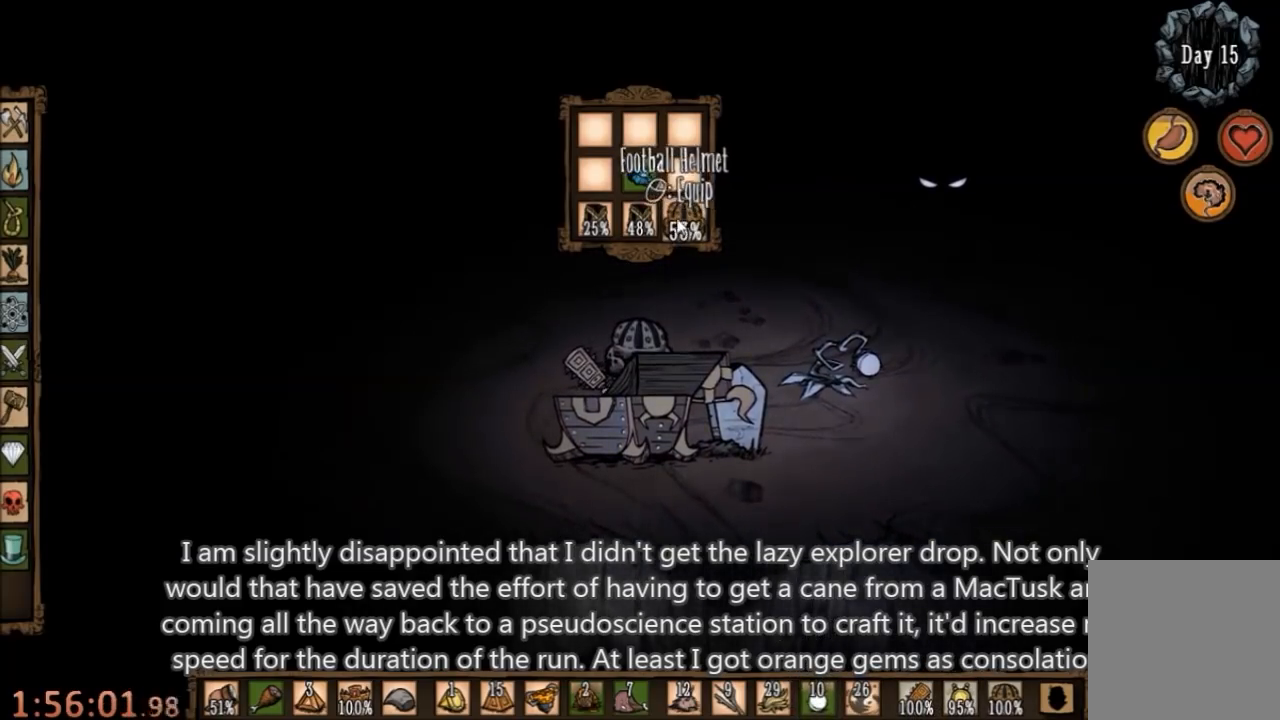
{"keys": [], "mouse": [], "events": []}
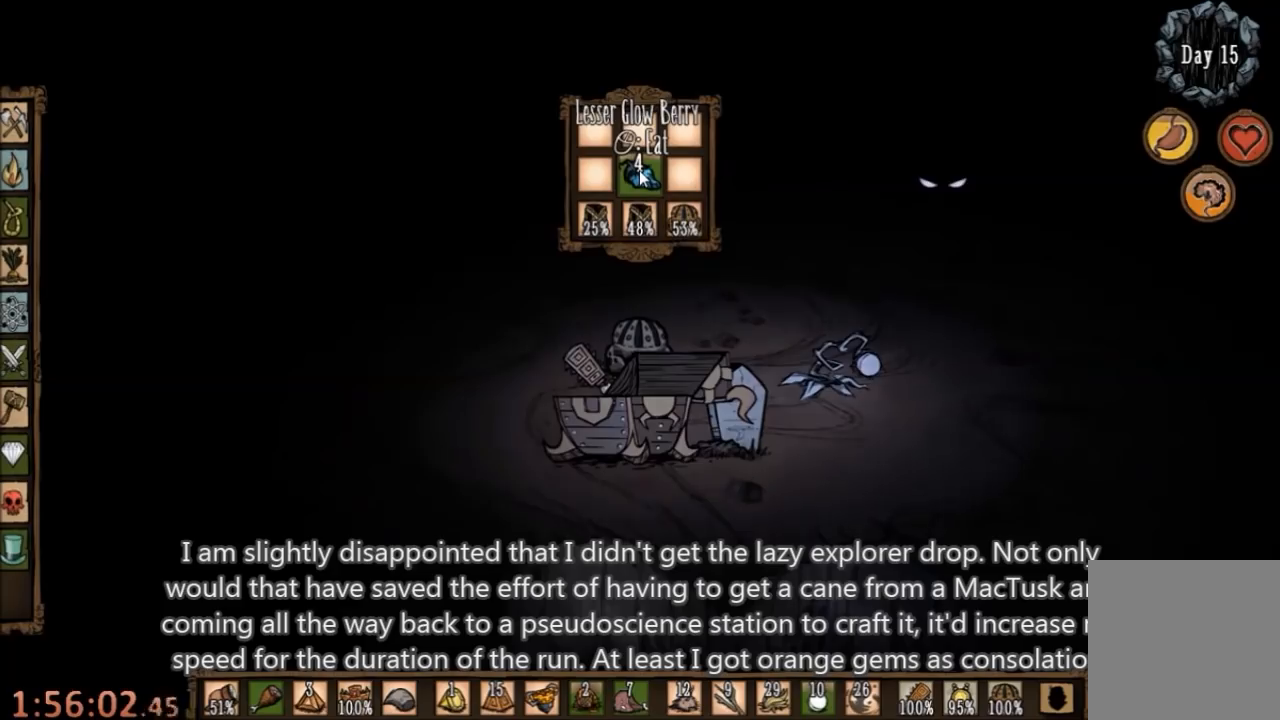
{"keys": ["w"], "mouse": [], "events": [[433, "w", "down"]]}
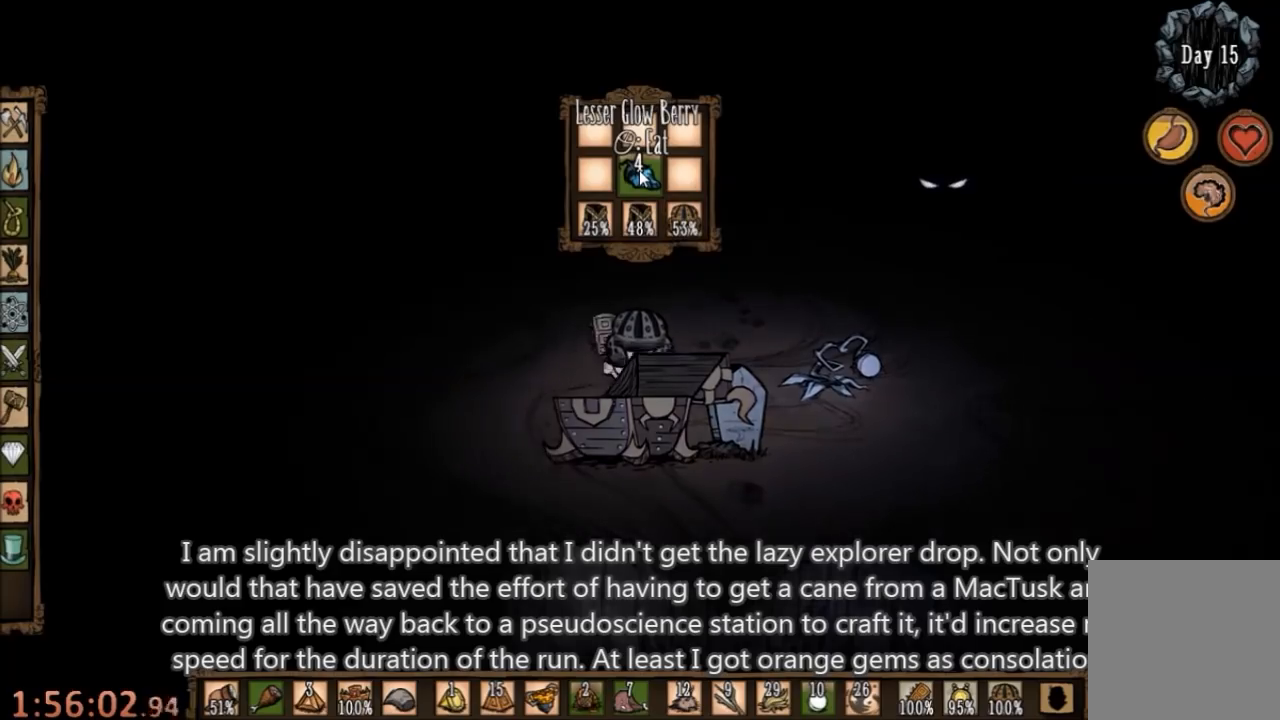
{"keys": ["w"], "mouse": [], "events": []}
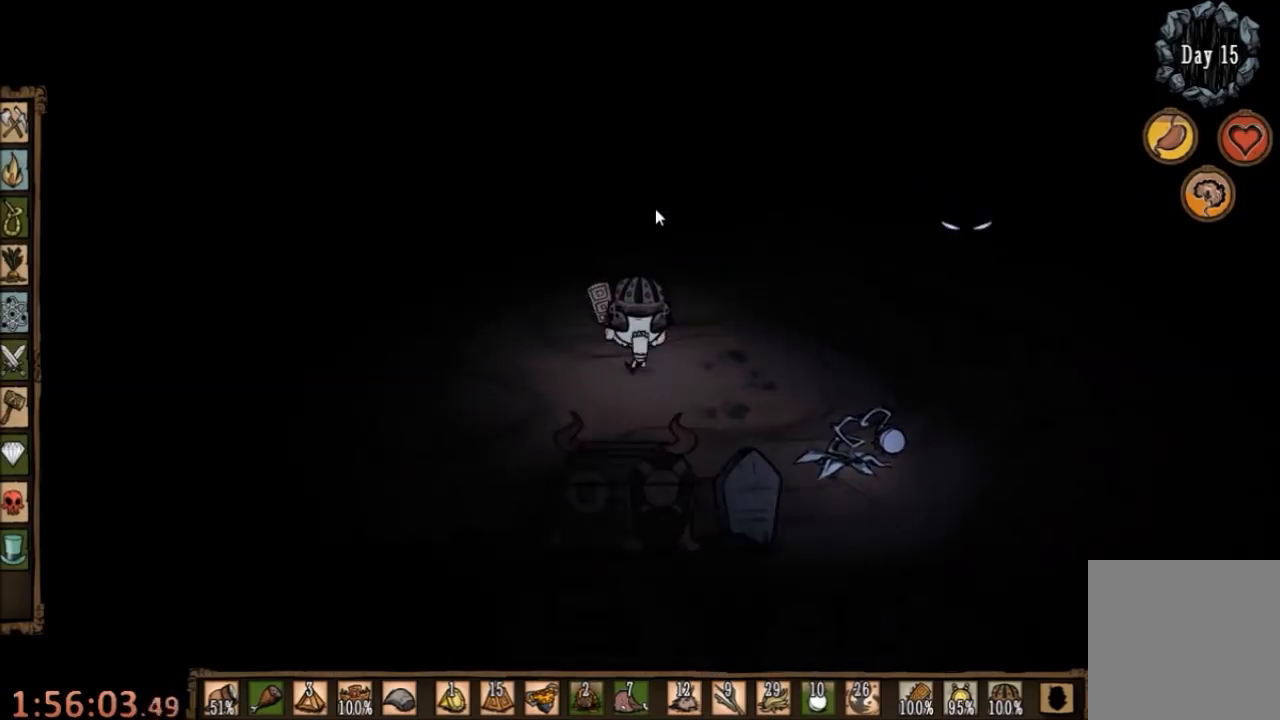
{"keys": ["w"], "mouse": [], "events": []}
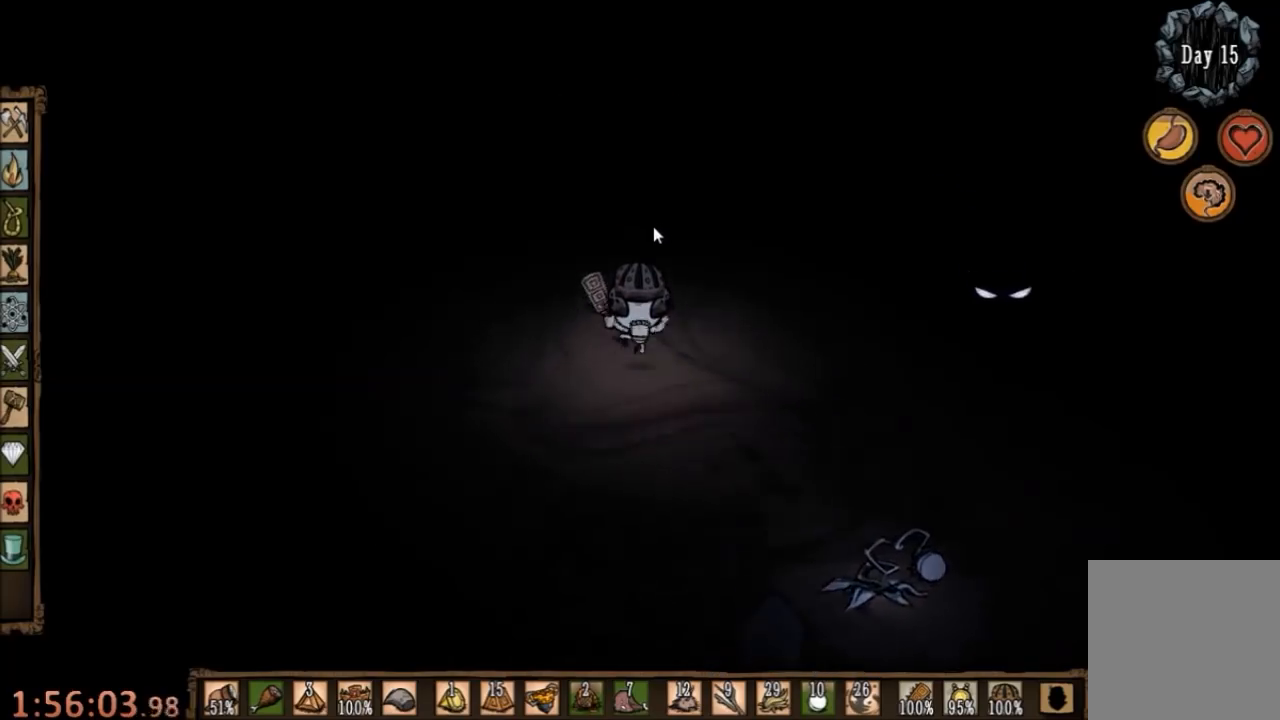
{"keys": ["w"], "mouse": [], "events": []}
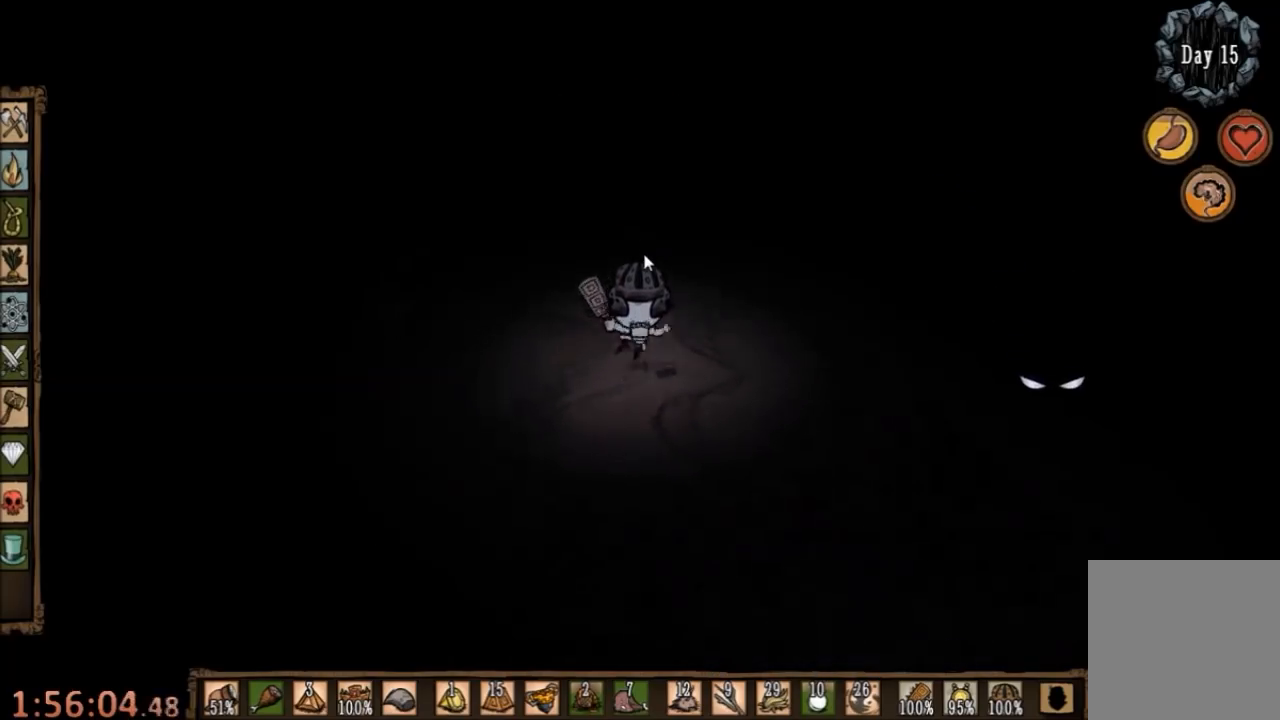
{"keys": ["w"], "mouse": [], "events": [[267, "q", "down"], [367, "q", "up"]]}
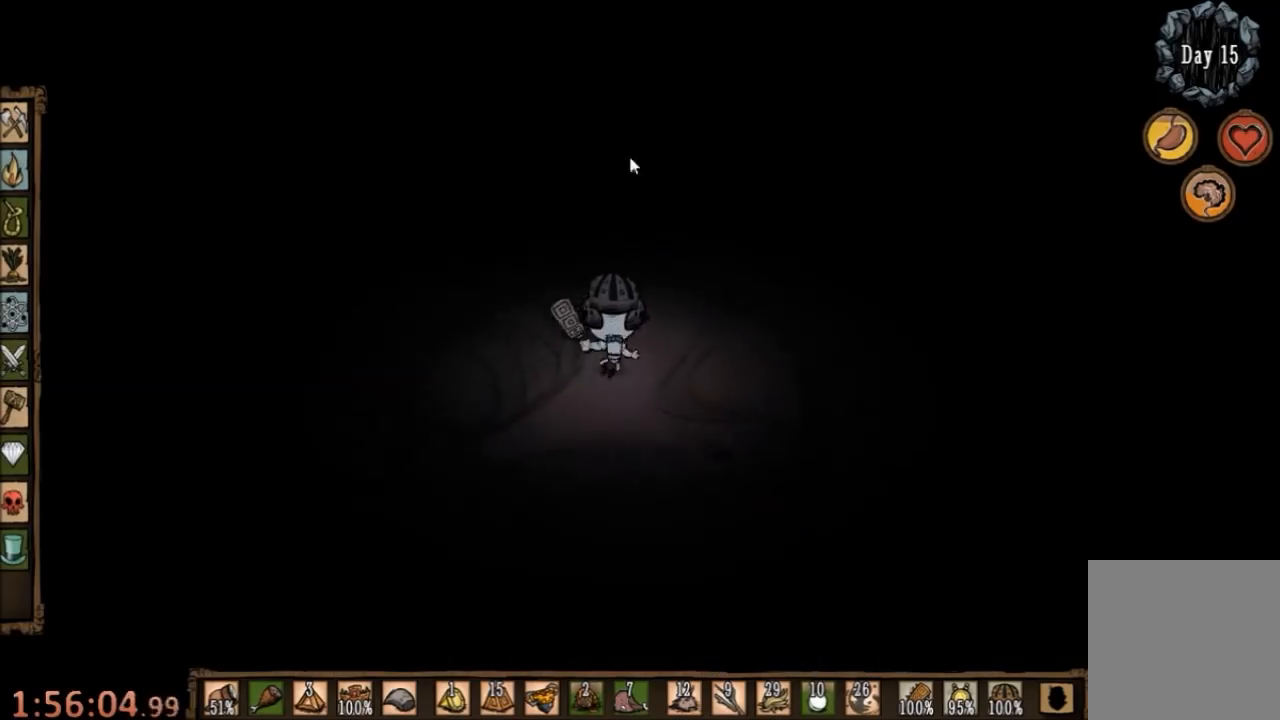
{"keys": ["tab"], "mouse": [], "events": [[133, "mouse_left", "down"], [133, "w", "up"], [200, "mouse_left", "up"], [267, "mouse_left", "down"], [333, "mouse_left", "up"], [433, "tab", "down"]]}
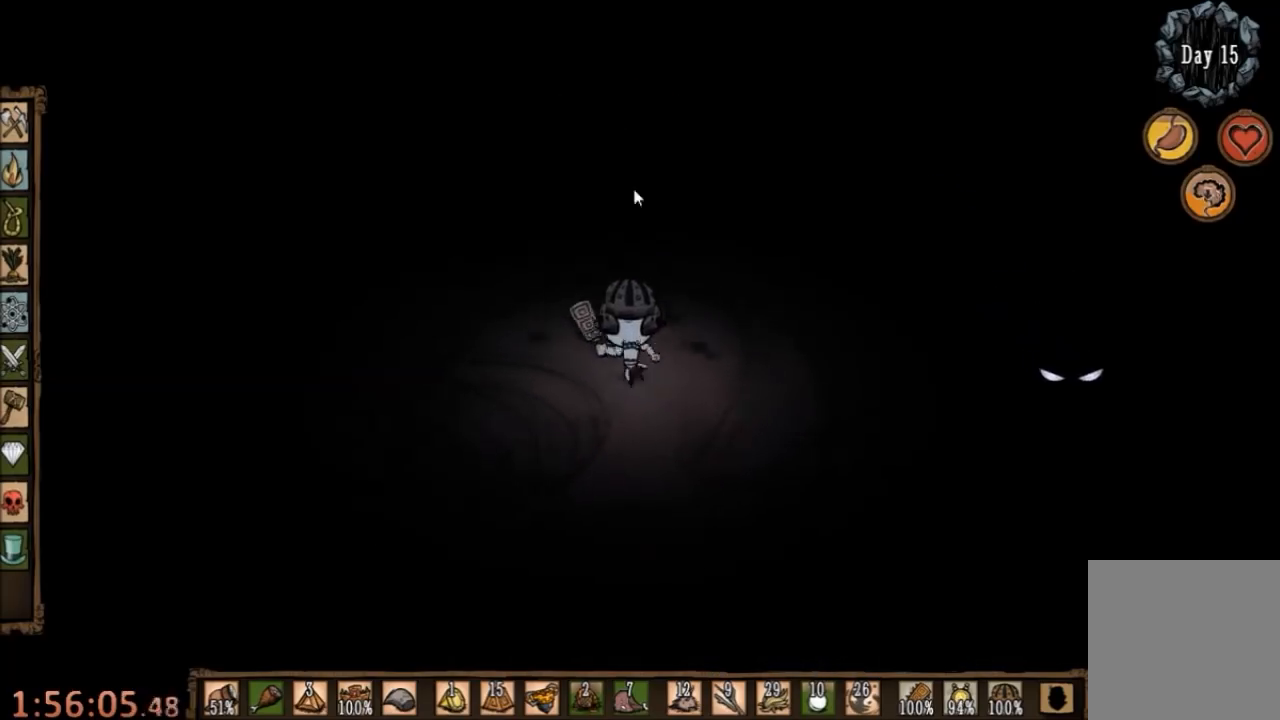
{"keys": [], "mouse": [], "events": [[33, "tab", "up"]]}
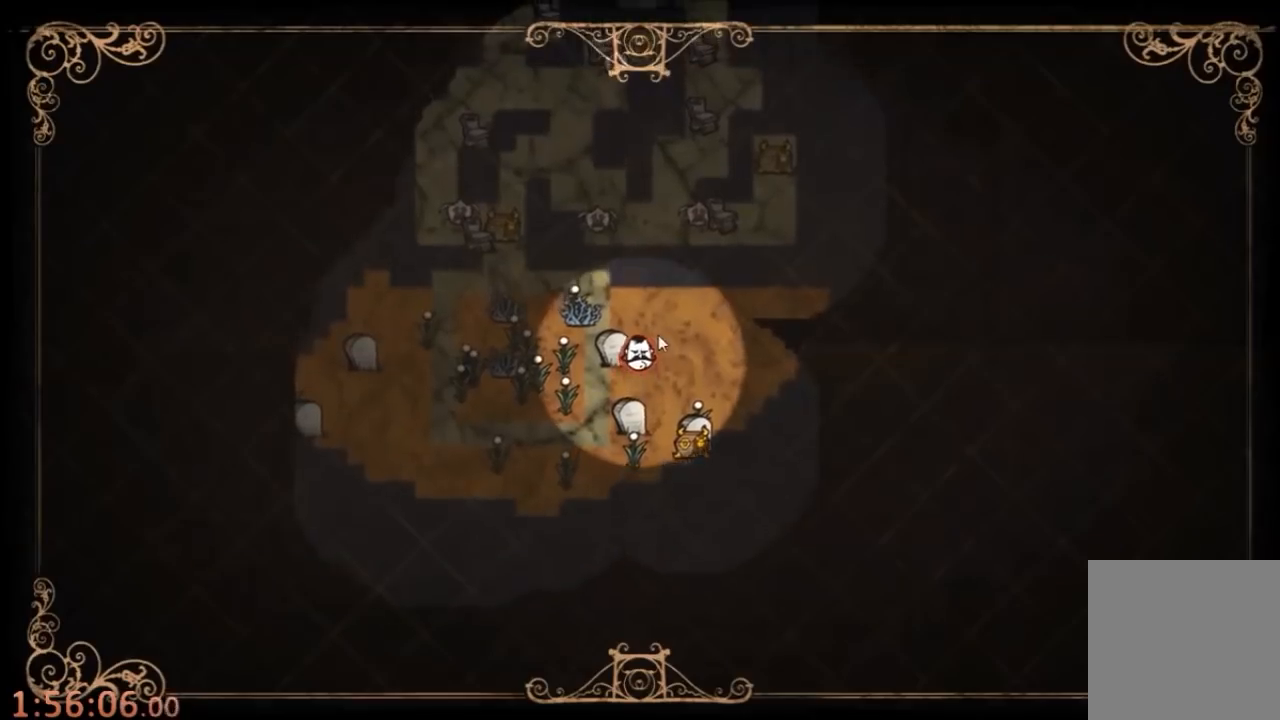
{"keys": ["e", "w"], "mouse": [], "events": [[167, "tab", "down"], [200, "w", "down"], [233, "tab", "up"], [500, "e", "down"]]}
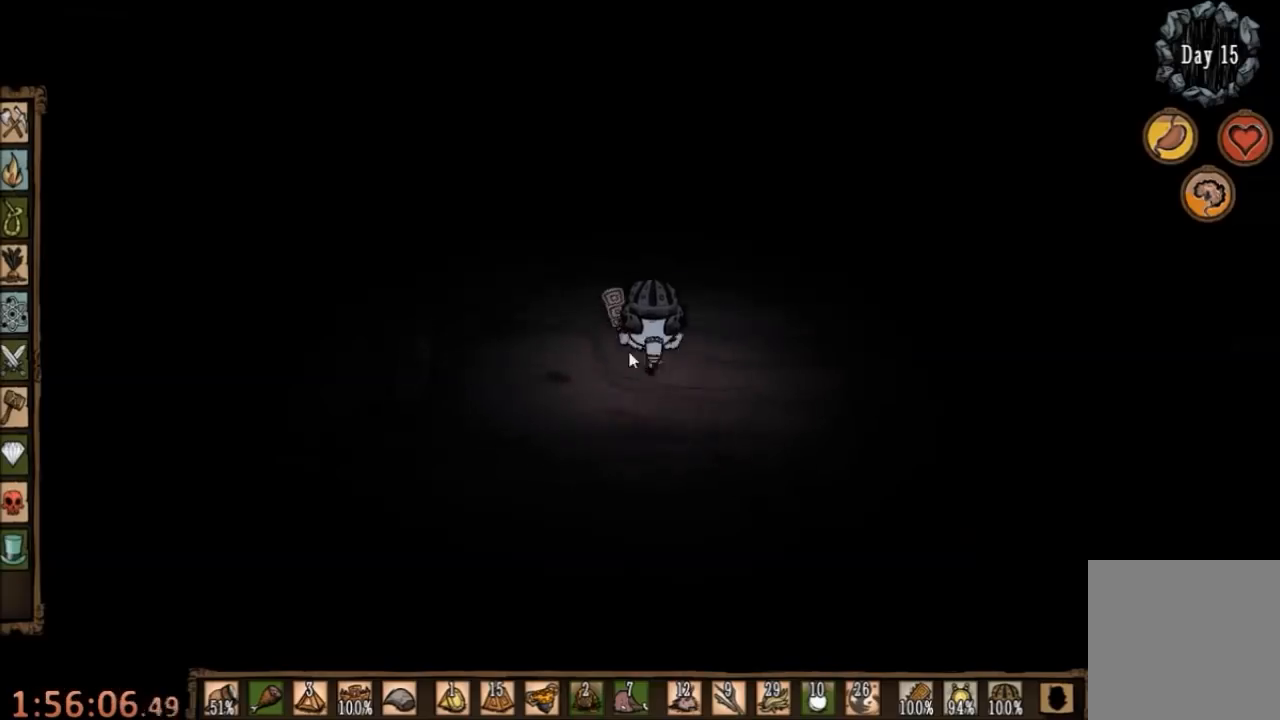
{"keys": ["w"], "mouse": [], "events": [[100, "e", "up"]]}
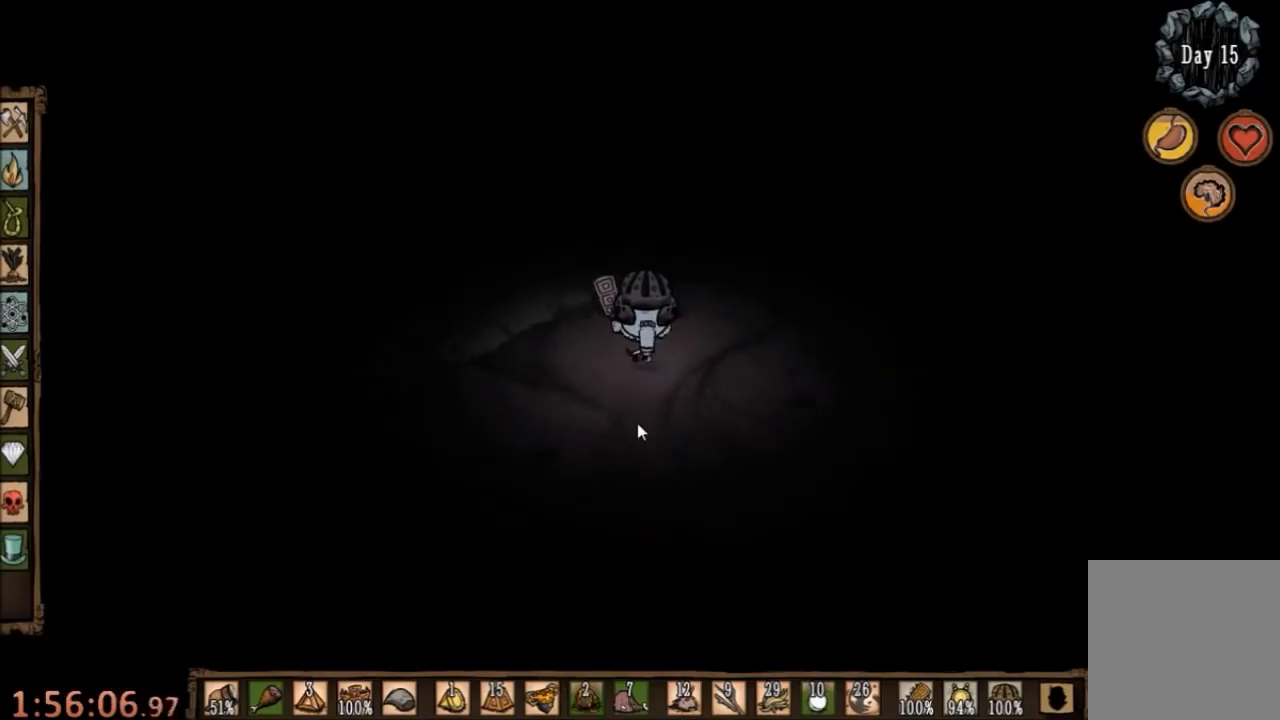
{"keys": ["w"], "mouse": [], "events": []}
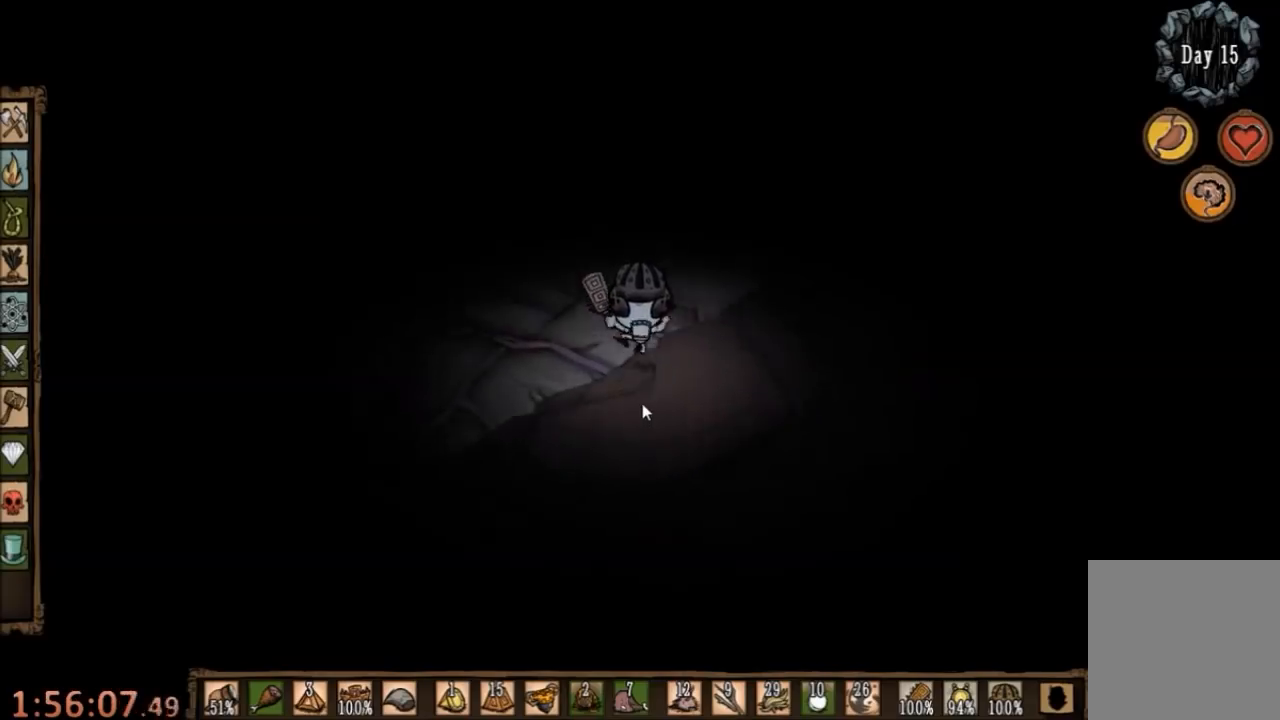
{"keys": ["w"], "mouse": [], "events": []}
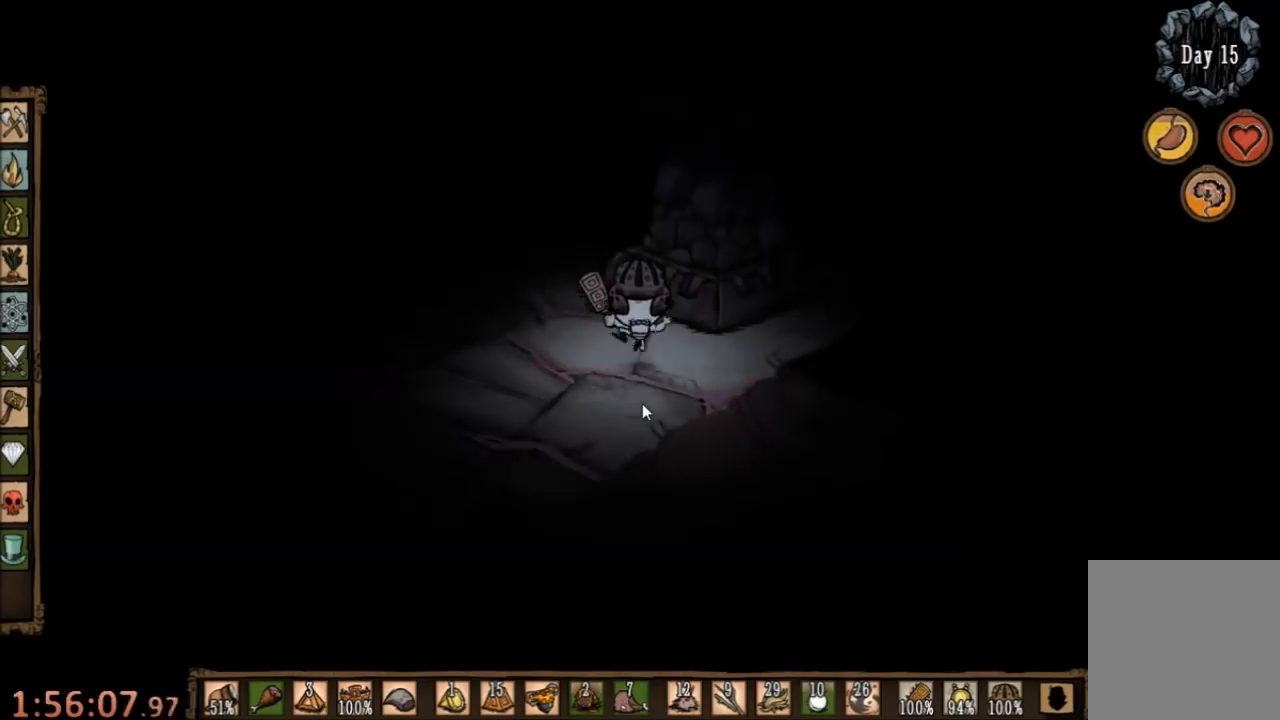
{"keys": ["w"], "mouse": [], "events": []}
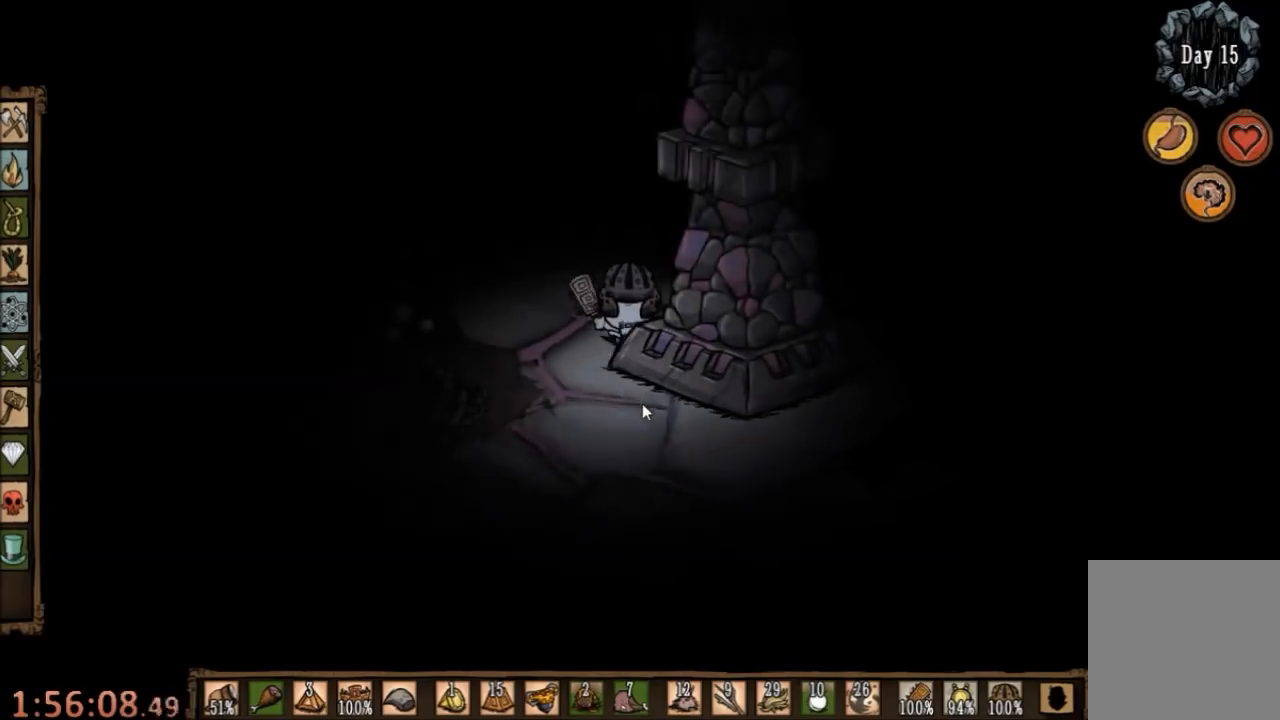
{"keys": ["a", "w"], "mouse": [], "events": [[167, "a", "down"]]}
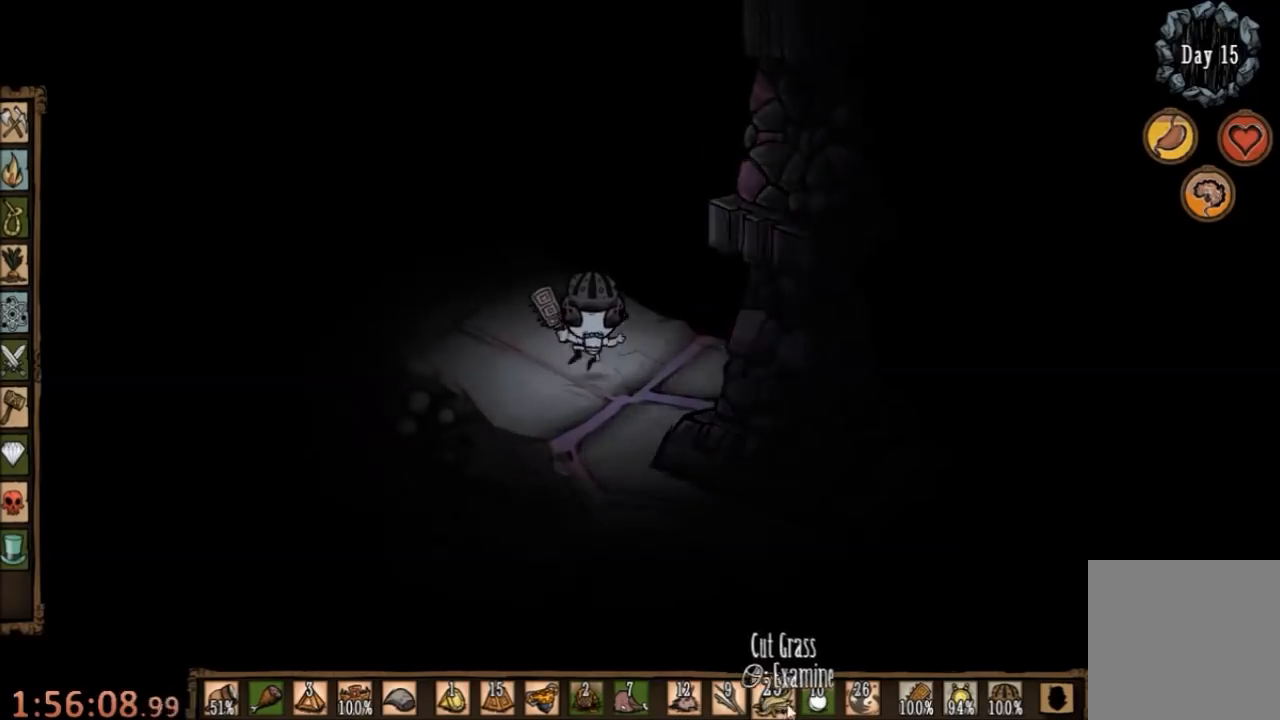
{"keys": ["a", "w"], "mouse": [], "events": [[233, "mouse_left", "down"], [333, "mouse_left", "up"]]}
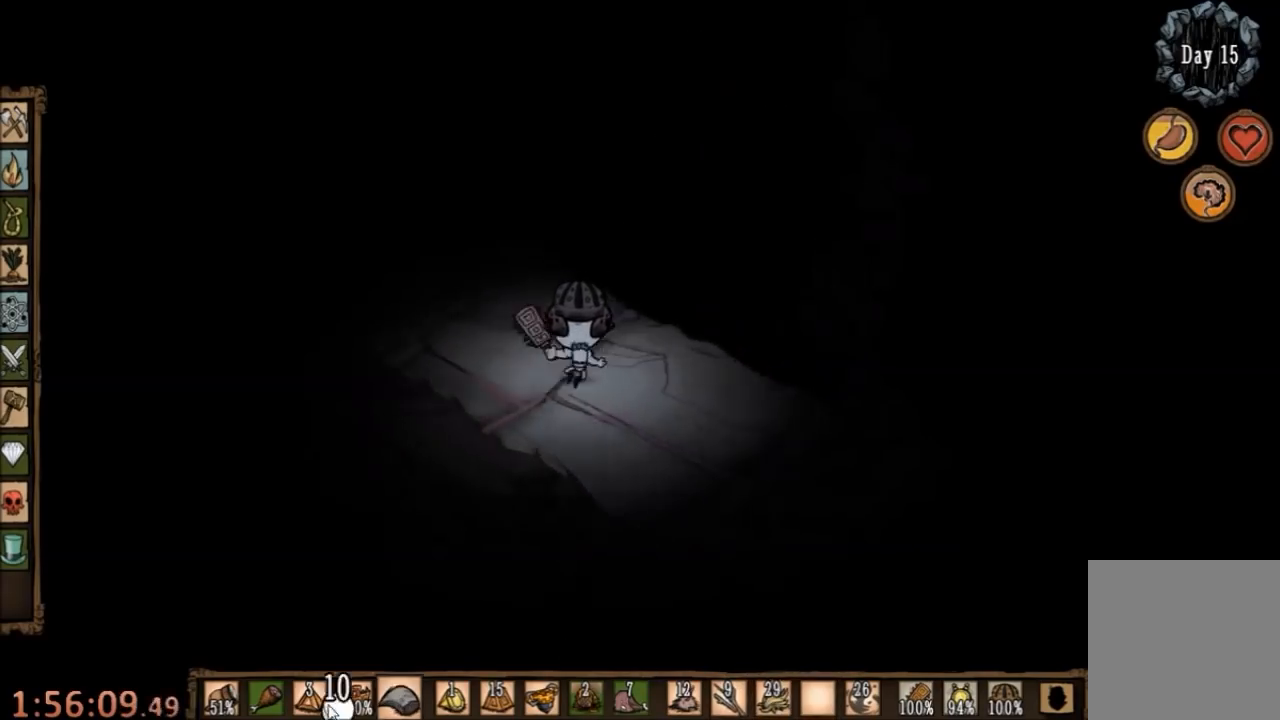
{"keys": [], "mouse": ["right"], "events": [[133, "a", "up"], [333, "w", "up"], [433, "mouse_right", "down"]]}
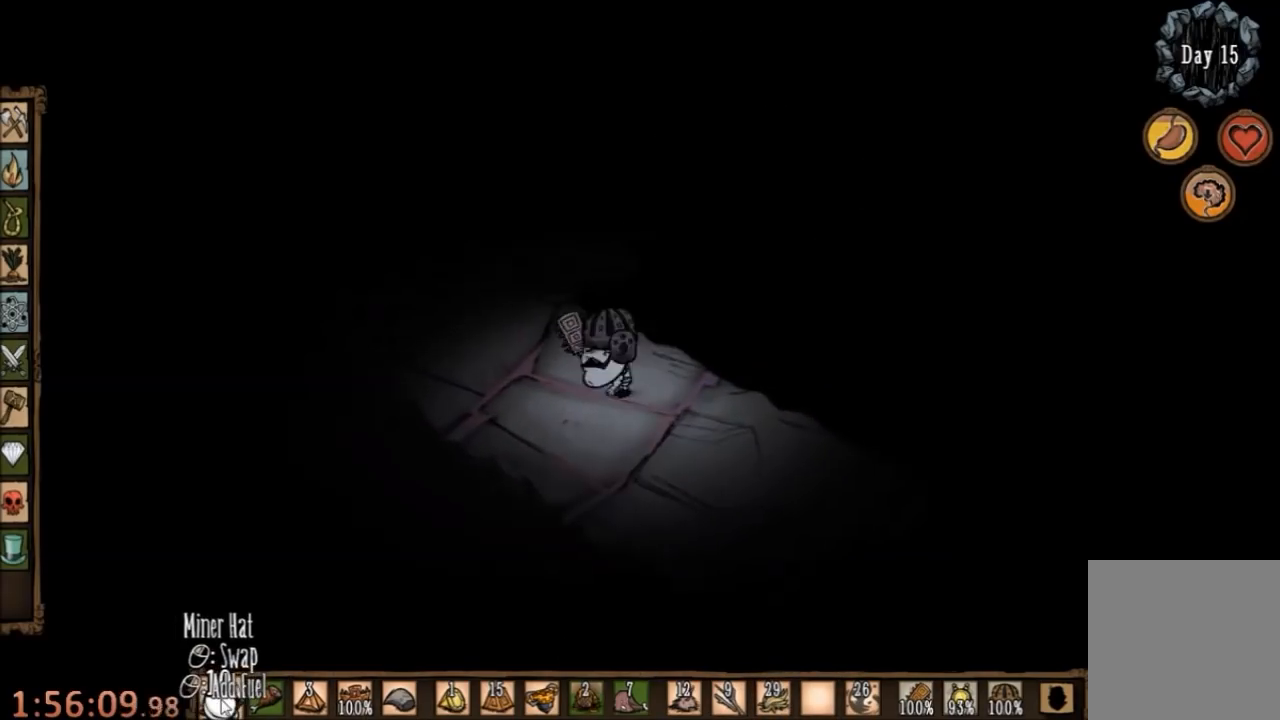
{"keys": [], "mouse": [], "events": [[167, "mouse_right", "up"], [267, "mouse_right", "down"], [333, "mouse_right", "up"], [400, "mouse_right", "down"], [500, "mouse_right", "up"]]}
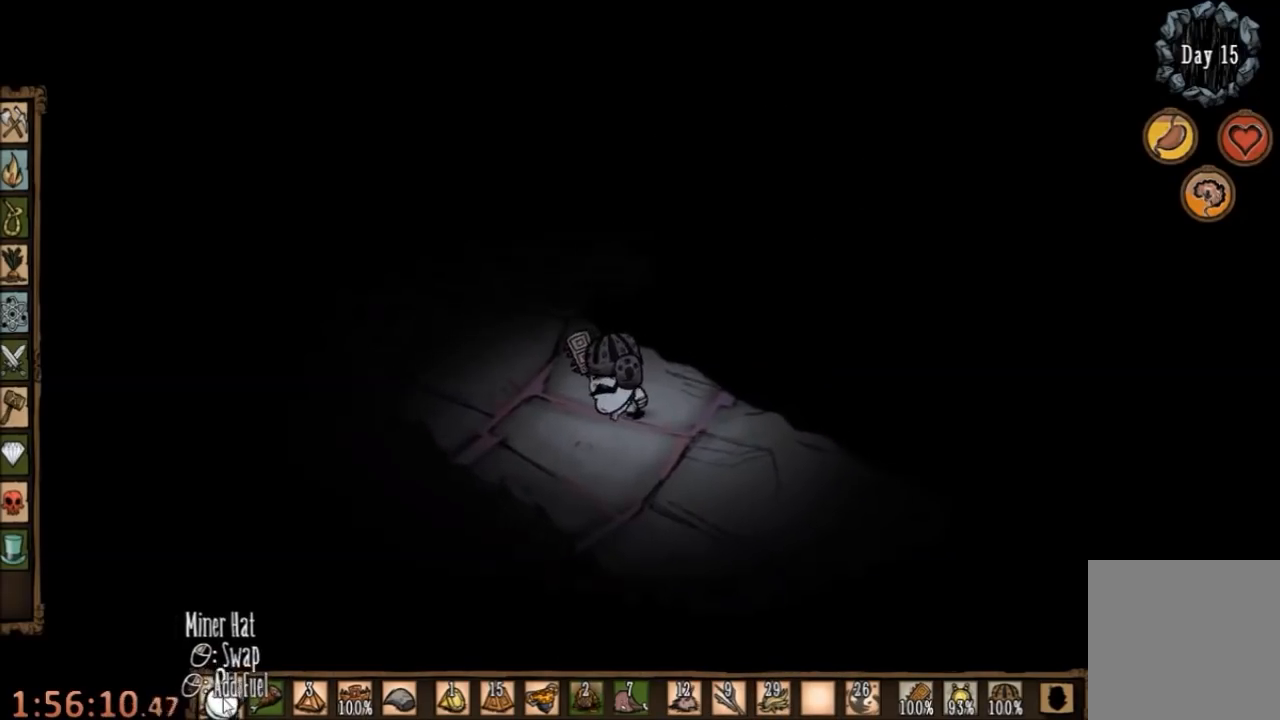
{"keys": ["a", "w"], "mouse": [], "events": [[67, "mouse_right", "down"], [133, "mouse_right", "up"], [167, "a", "down"], [167, "w", "down"]]}
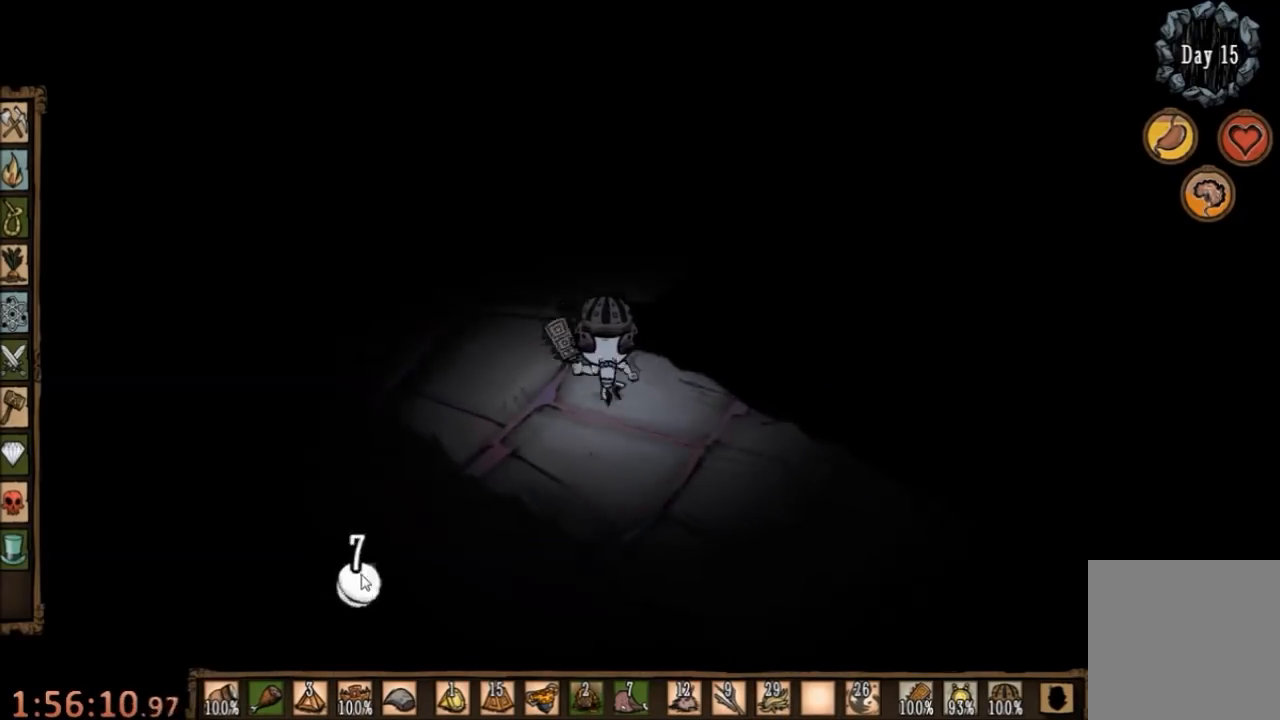
{"keys": ["w"], "mouse": [], "events": [[233, "mouse_right", "down"], [300, "a", "up"], [300, "mouse_right", "up"]]}